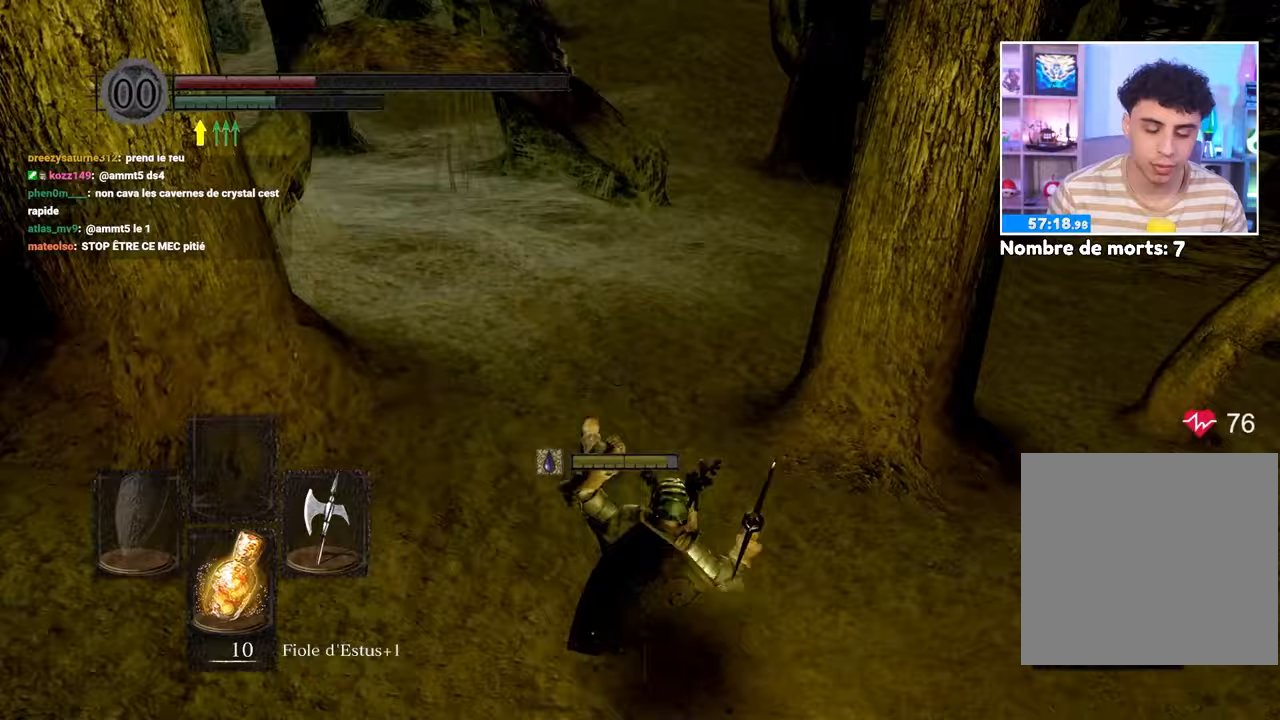
Gameplay with a controller (Xbox layout); each line is a JSON object with the inputs held at the frame after it (dt_ms = milliseconds from this image to that frame). "button_events" lists button changes between this image and that frame as [ms after this image, input, new state], when the widget could be followed in between (sticks are given only as held states). Not read: L3 R3.
{"dt_ms": 500, "buttons": ["B"], "left_stick": "up", "right_stick": "center", "button_events": []}
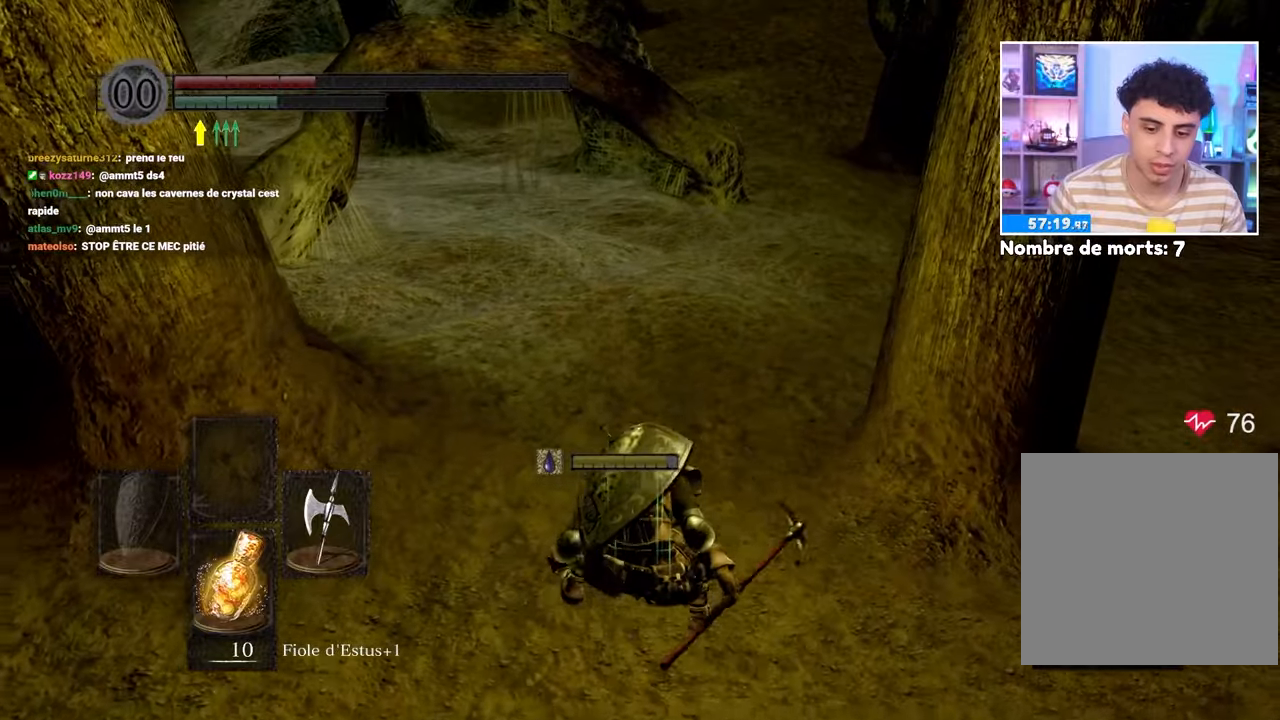
{"dt_ms": 500, "buttons": ["B"], "left_stick": "up", "right_stick": "left", "button_events": []}
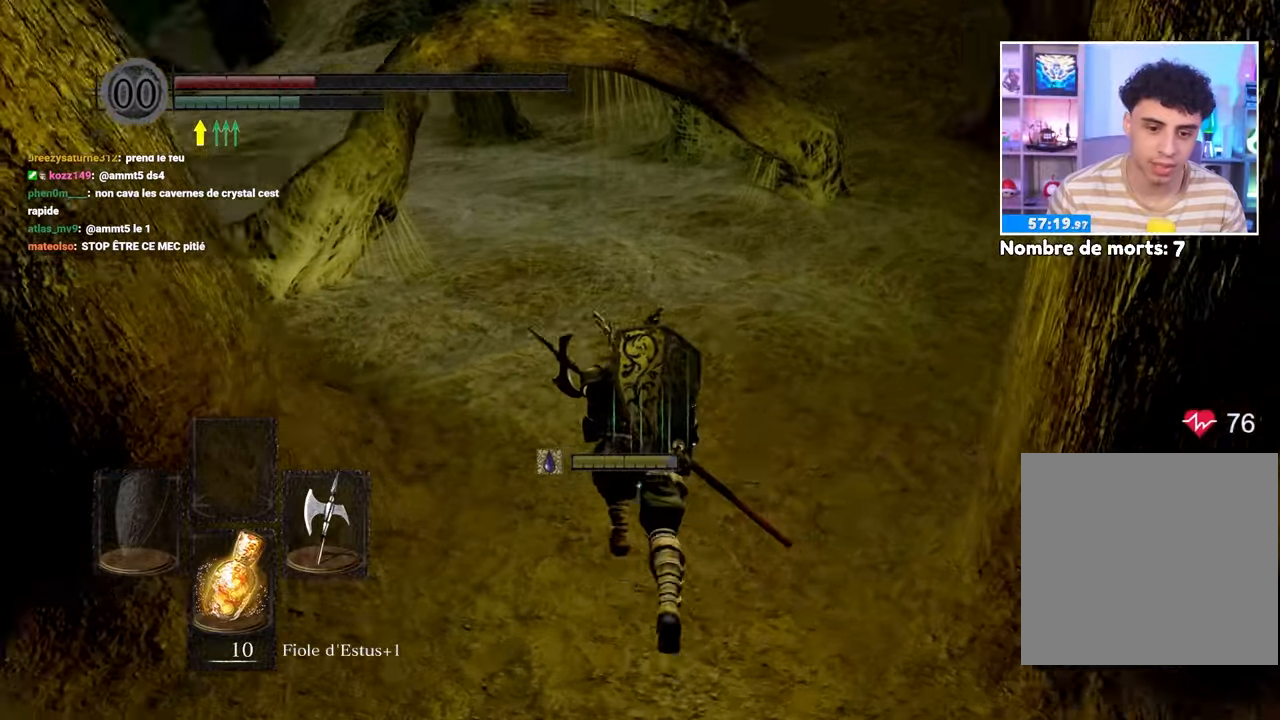
{"dt_ms": 1000, "buttons": ["B"], "left_stick": "up", "right_stick": "center"}
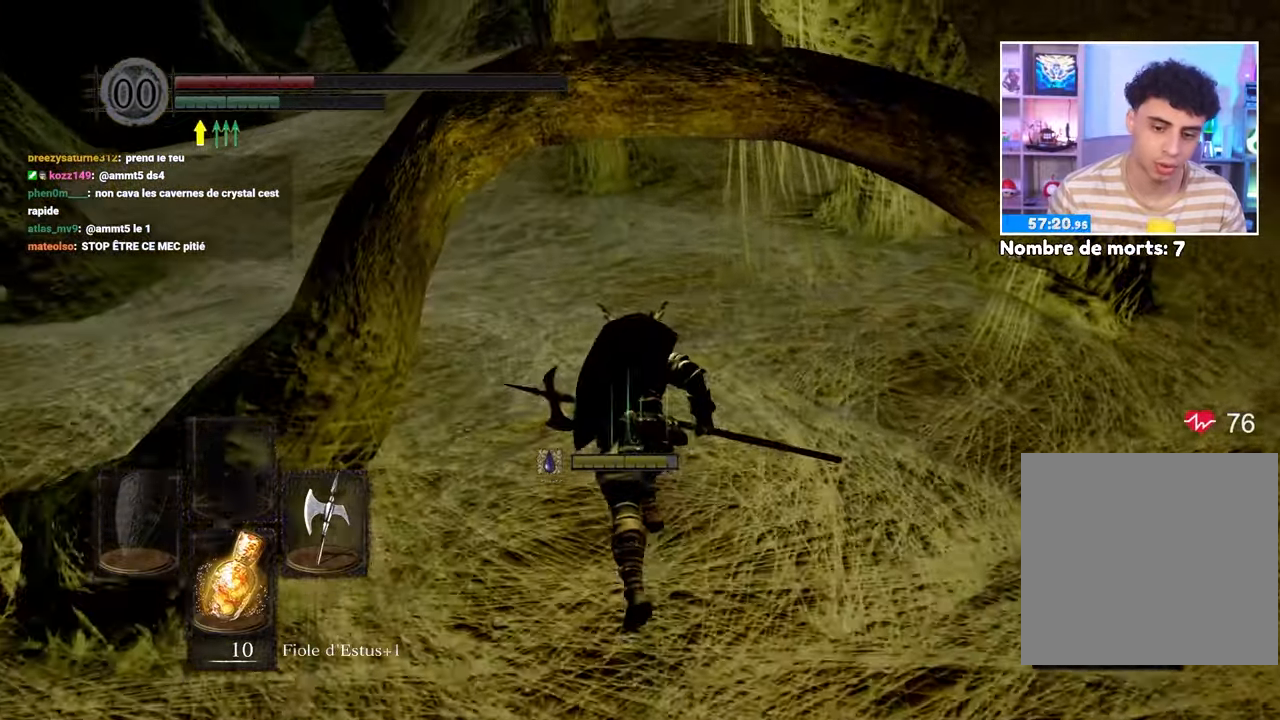
{"dt_ms": 500, "buttons": ["B"], "left_stick": "up", "right_stick": "center"}
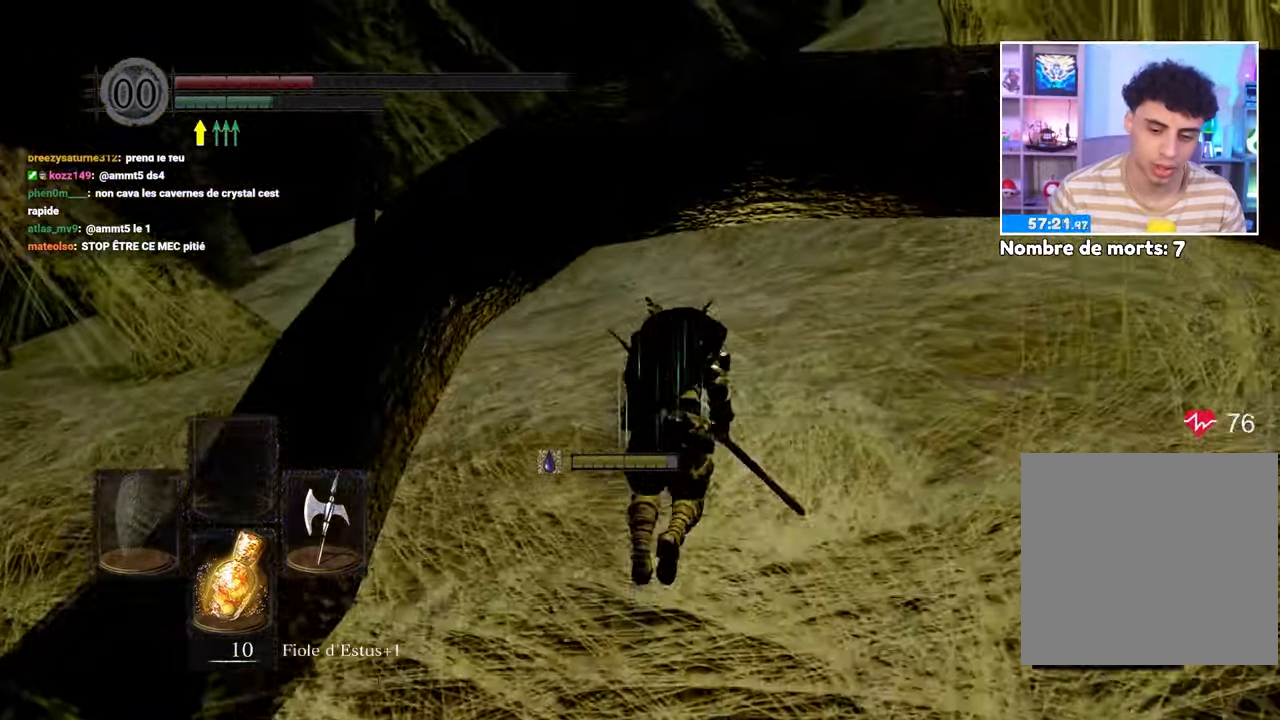
{"dt_ms": 500, "buttons": ["B"], "left_stick": "up", "right_stick": "center"}
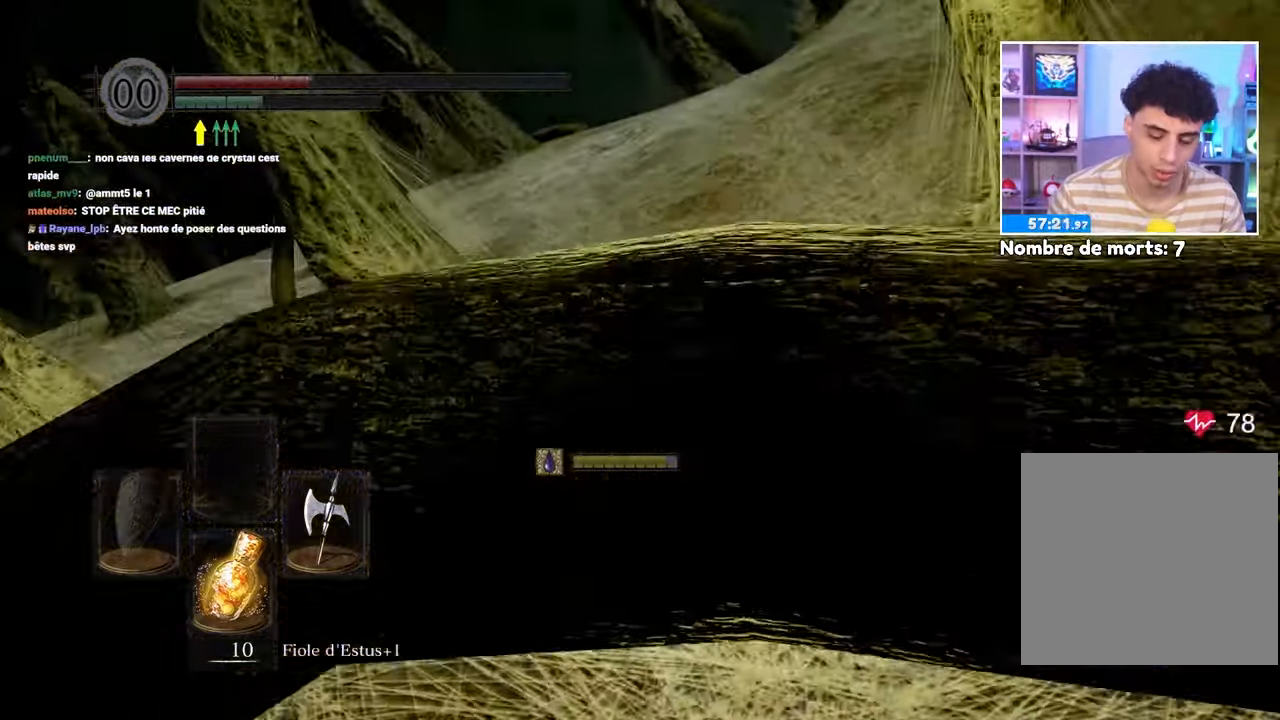
{"dt_ms": 1000, "buttons": ["B"], "left_stick": "up", "right_stick": "center"}
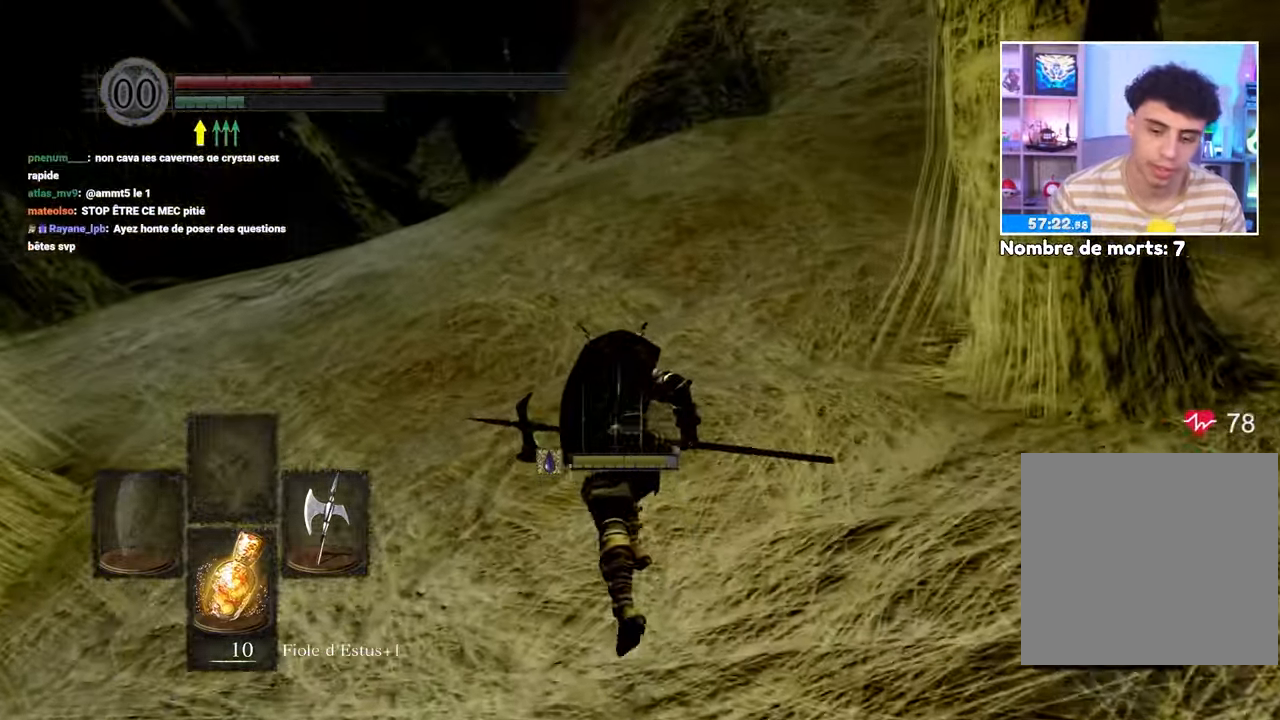
{"dt_ms": 1000, "buttons": ["B"], "left_stick": "up", "right_stick": "center"}
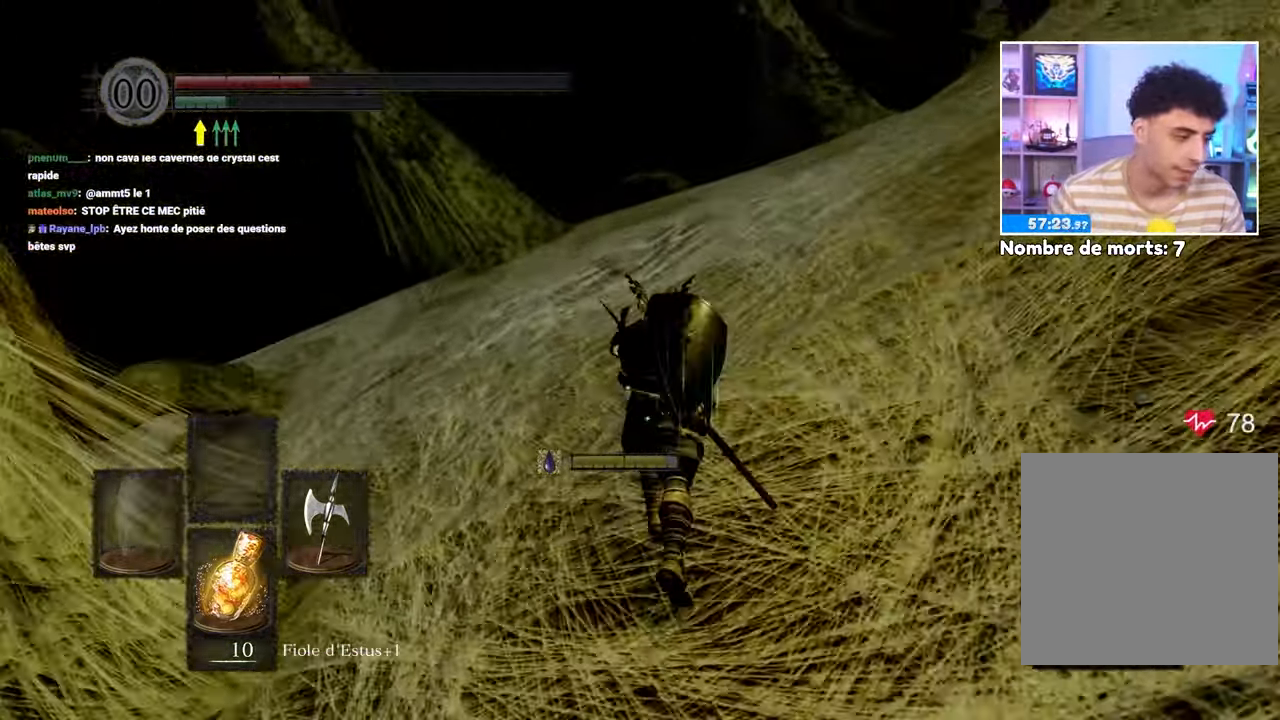
{"dt_ms": 500, "buttons": ["B"], "left_stick": "up", "right_stick": "down-right"}
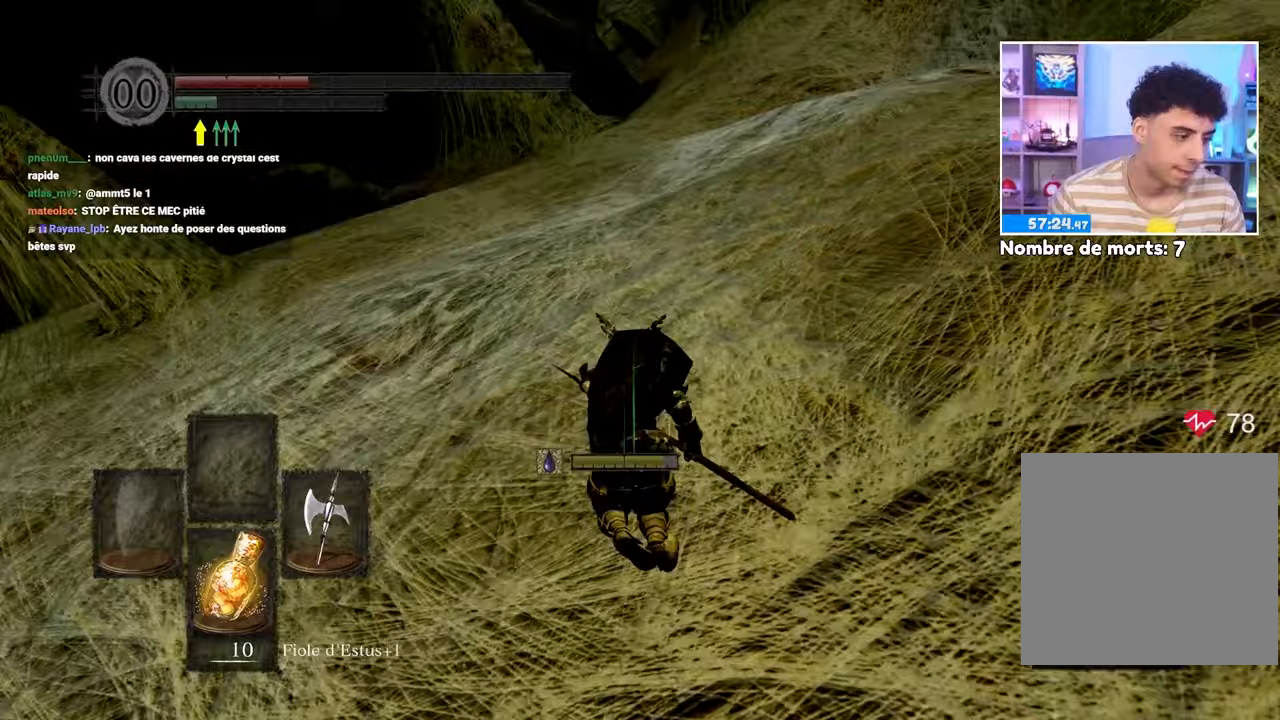
{"dt_ms": 500, "buttons": ["B"], "left_stick": "up", "right_stick": "center"}